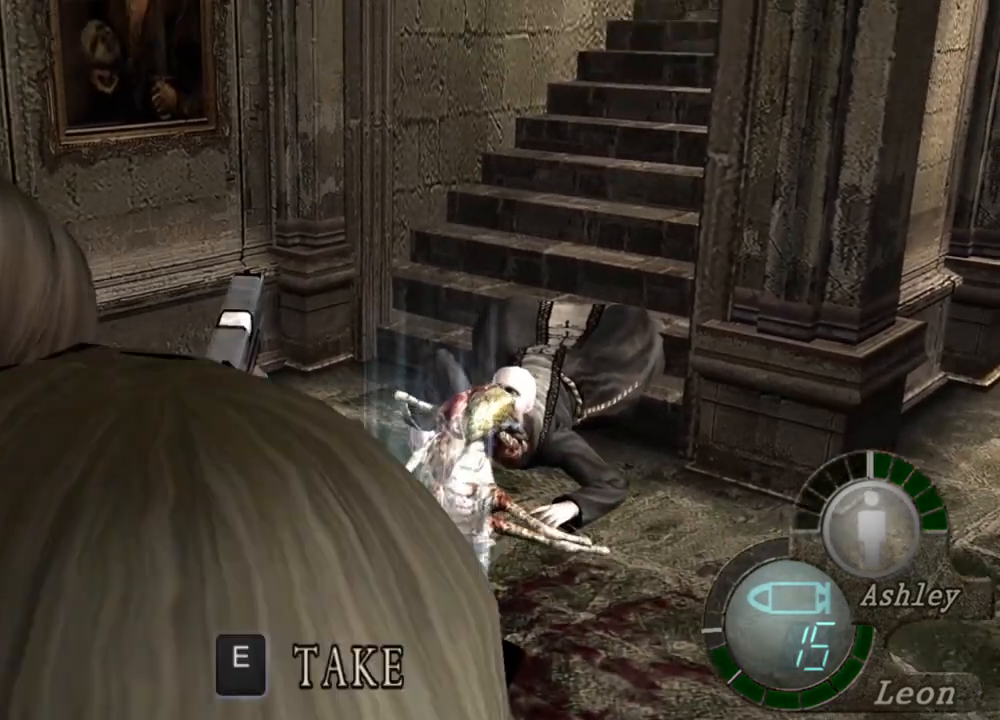
Gameplay with keyboard and mouse; each line is a JSON object with the keys and mouse buttons held at the frame after it. "events" lists presses ("down") and releases ("up") of "1", "2", "3", "4", "5", "a", "alt", "b", "c", "ctrl", "d", "e", "f", "g", "q", "r", "s", "shift", "space", "t", "tab", "tilde", "v", "w", "x", "z", "mouse_left", "mouse_wheel", "mouse_right", "mouse_mb4" and "mouse_mb5" between this image and that frame as [ms after this image, input, new state], when the widget could be followed in between. "mouse_left", "mouse_wheel", "mouse_right", "mouse_mb4", "mouse_mb5" = the "left", "wheel", "right", "mb4", "mb5" buttons of the "mouse" list. No other keys are recorded. "wheel" means that the mouse wheel is clicked or scrolled. Mouse movement is not recorded.
{"keys": [], "mouse": ["right"], "events": [[84, "w", "down"], [117, "shift", "down"], [417, "shift", "up"], [450, "mouse_right", "down"], [450, "w", "up"]]}
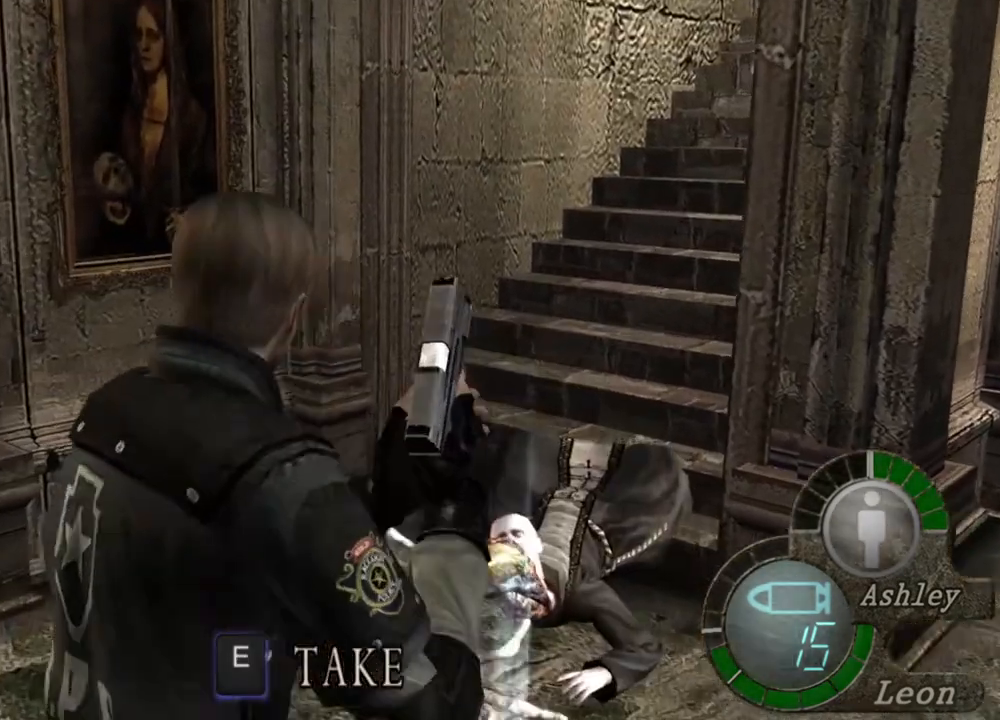
{"keys": [], "mouse": ["right"], "events": []}
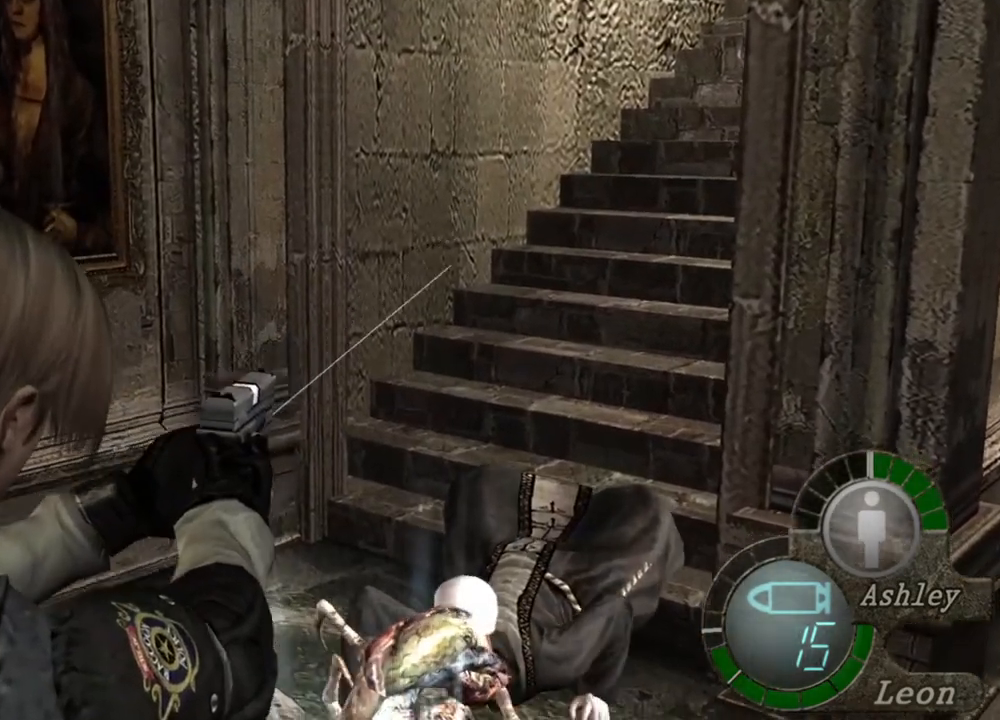
{"keys": [], "mouse": ["right"], "events": []}
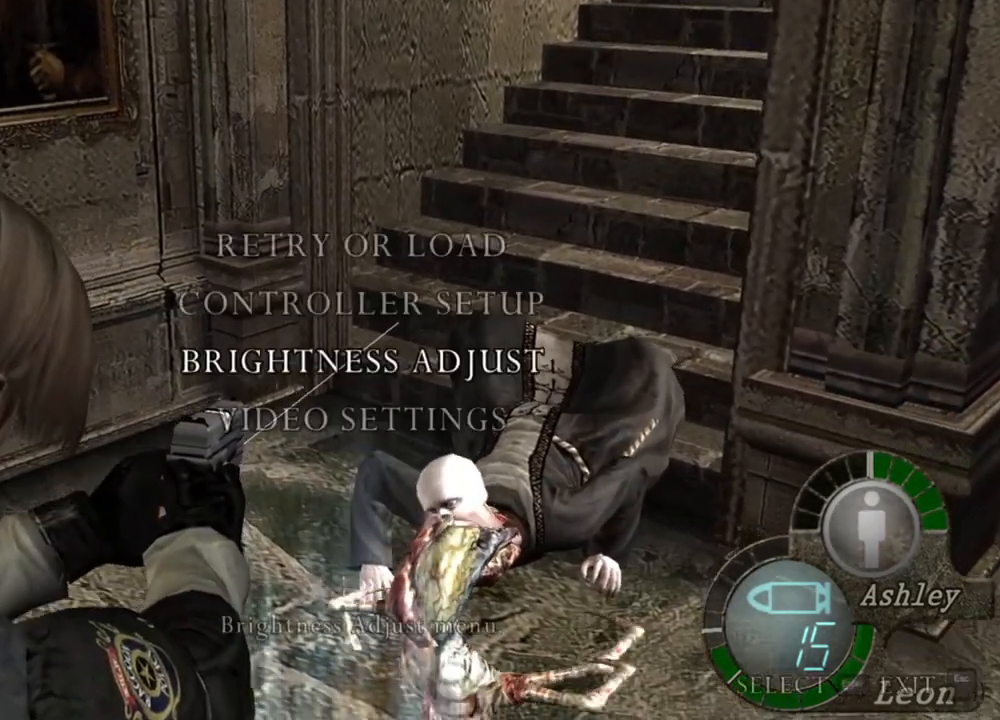
{"keys": [], "mouse": ["right"], "events": []}
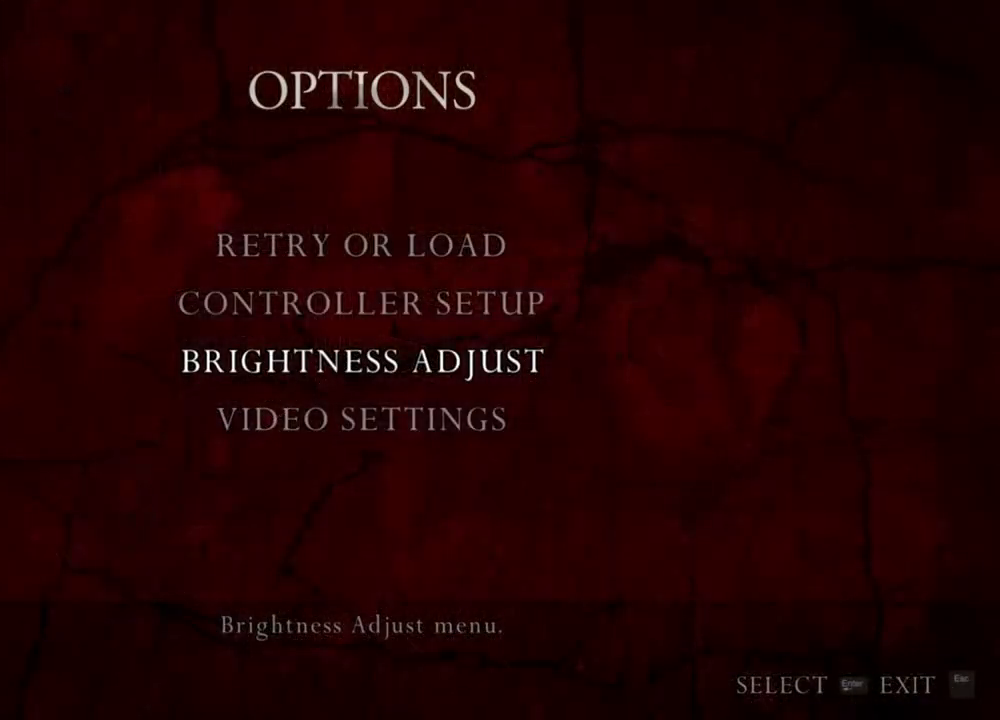
{"keys": [], "mouse": ["right"], "events": []}
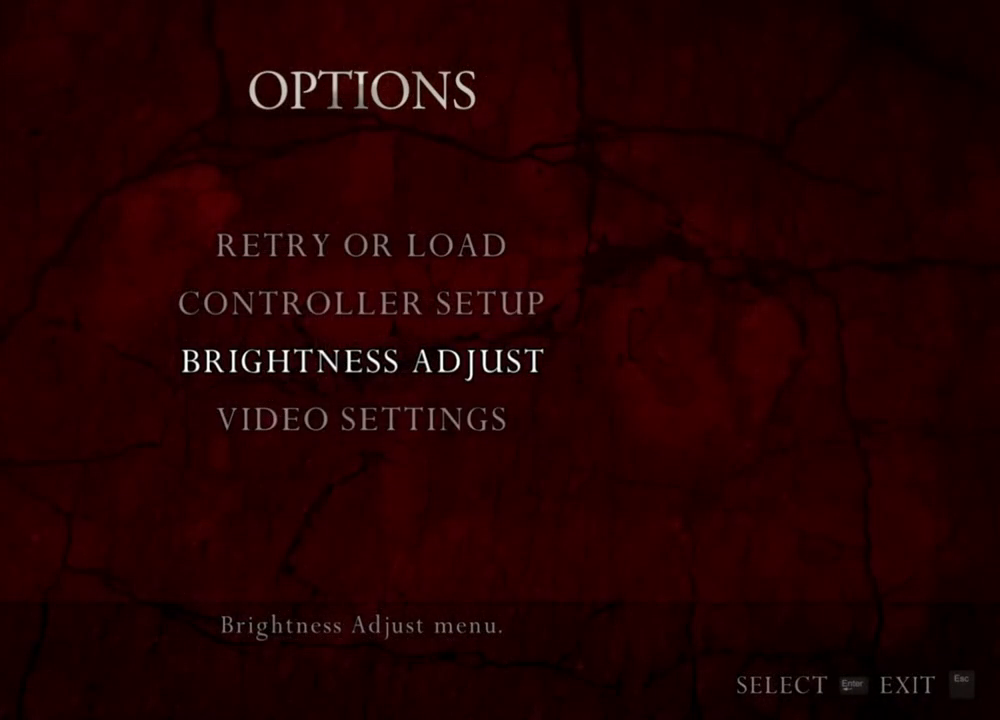
{"keys": [], "mouse": ["right"], "events": []}
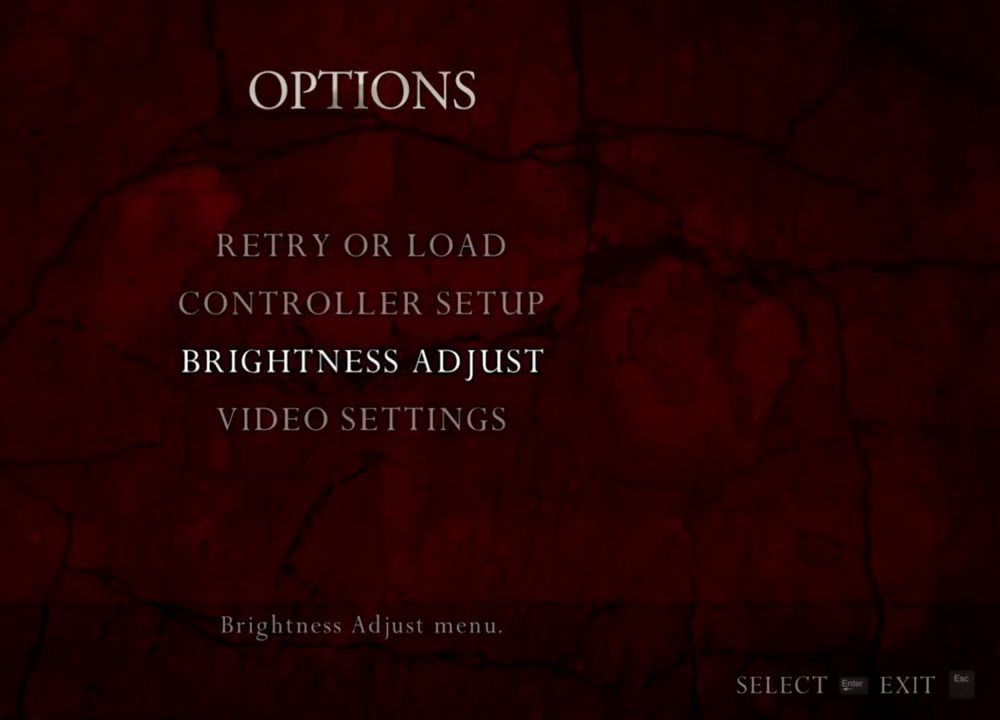
{"keys": [], "mouse": ["right"], "events": []}
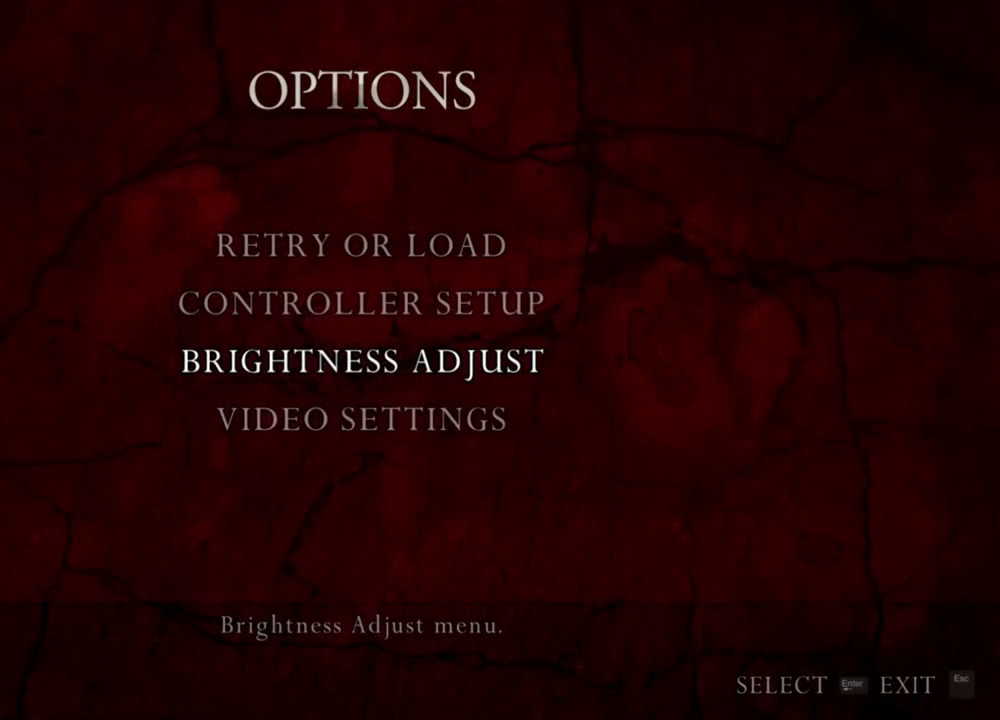
{"keys": [], "mouse": ["right"], "events": []}
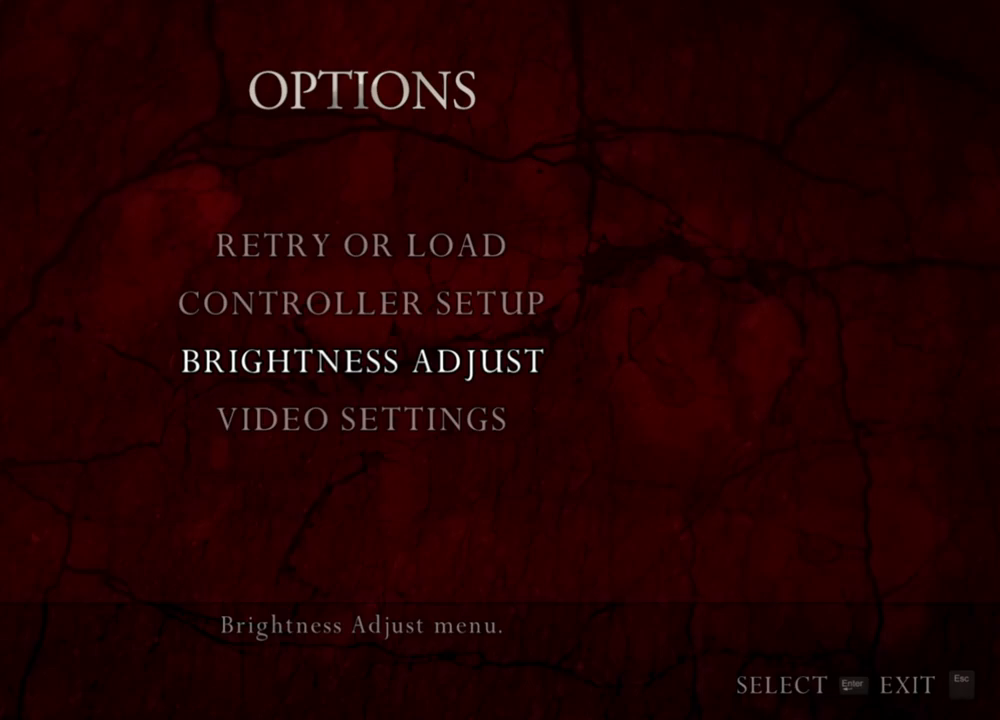
{"keys": [], "mouse": ["right"], "events": []}
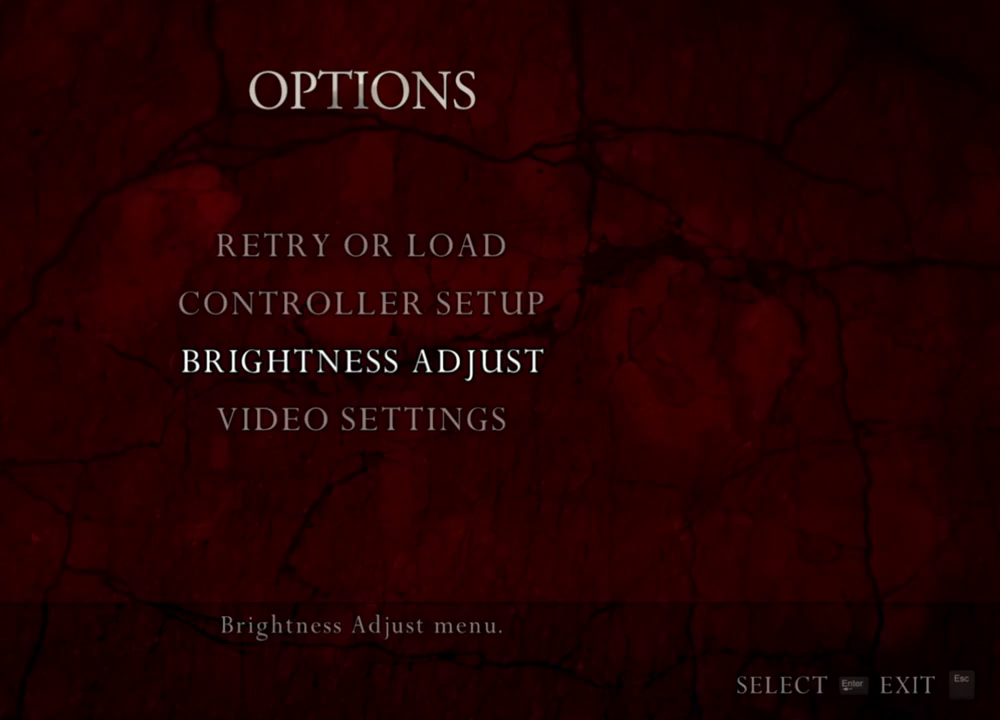
{"keys": [], "mouse": ["right"], "events": []}
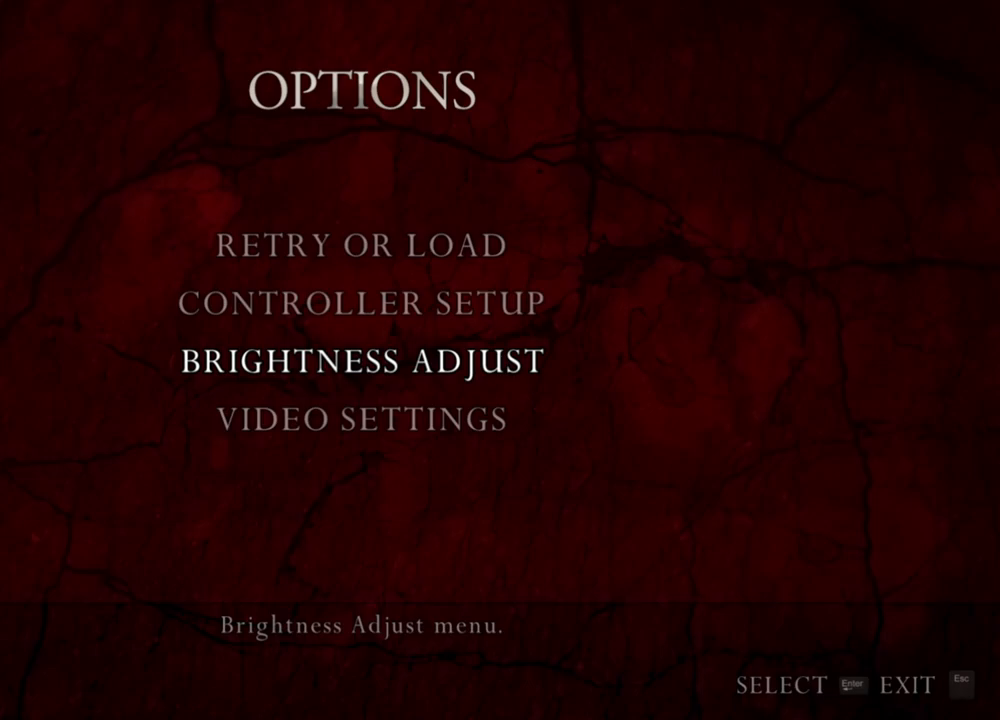
{"keys": [], "mouse": ["right"], "events": []}
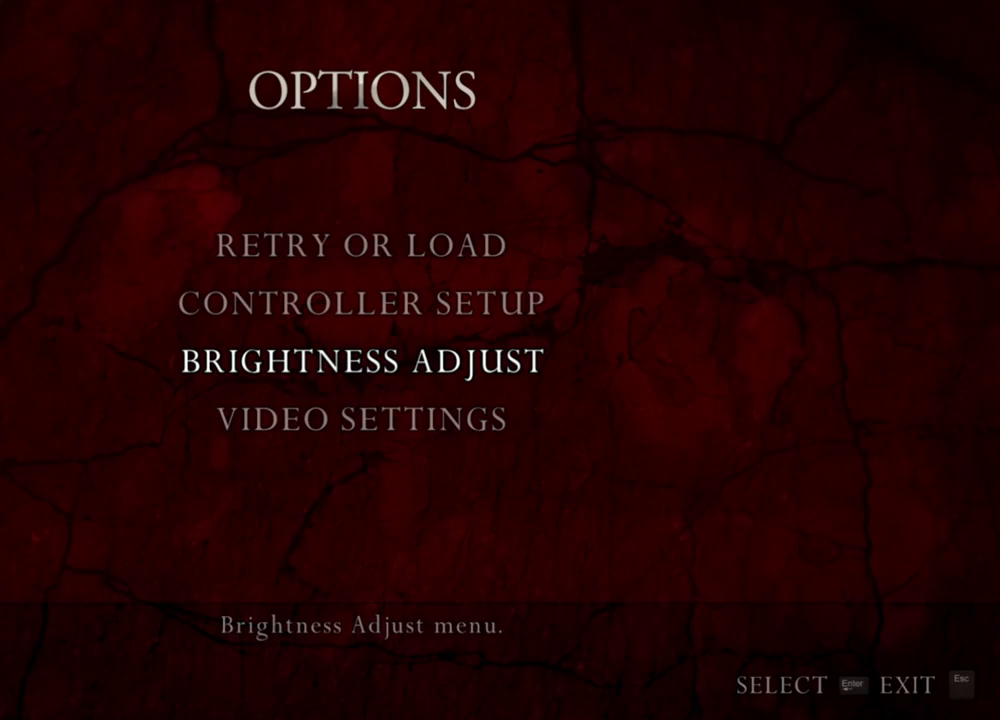
{"keys": [], "mouse": ["right"], "events": []}
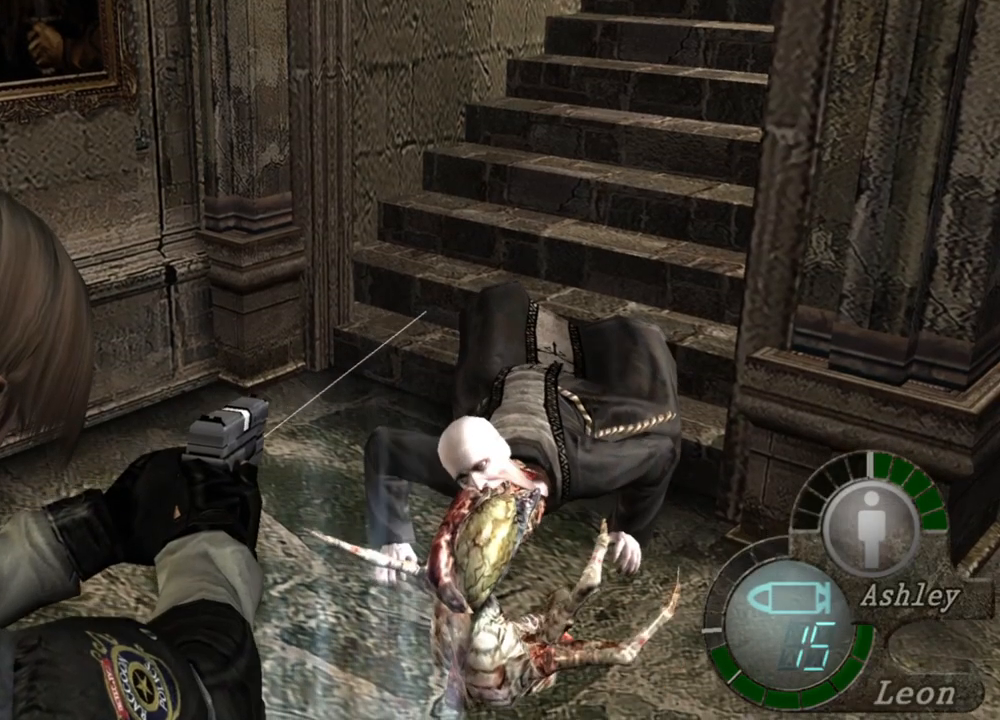
{"keys": [], "mouse": ["right"], "events": []}
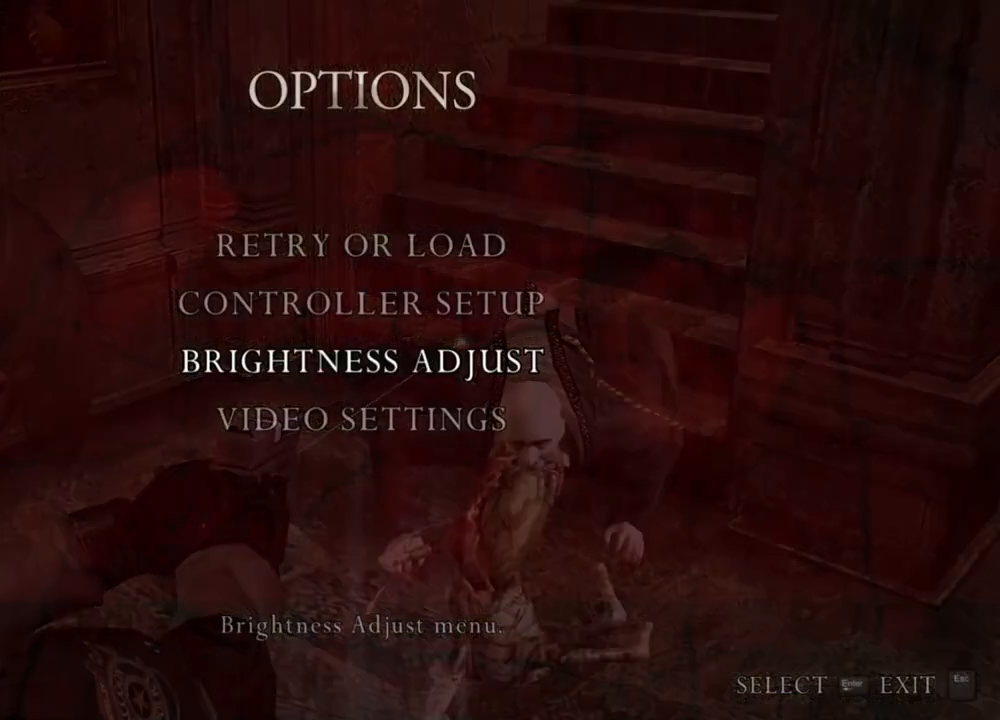
{"keys": [], "mouse": ["right"], "events": []}
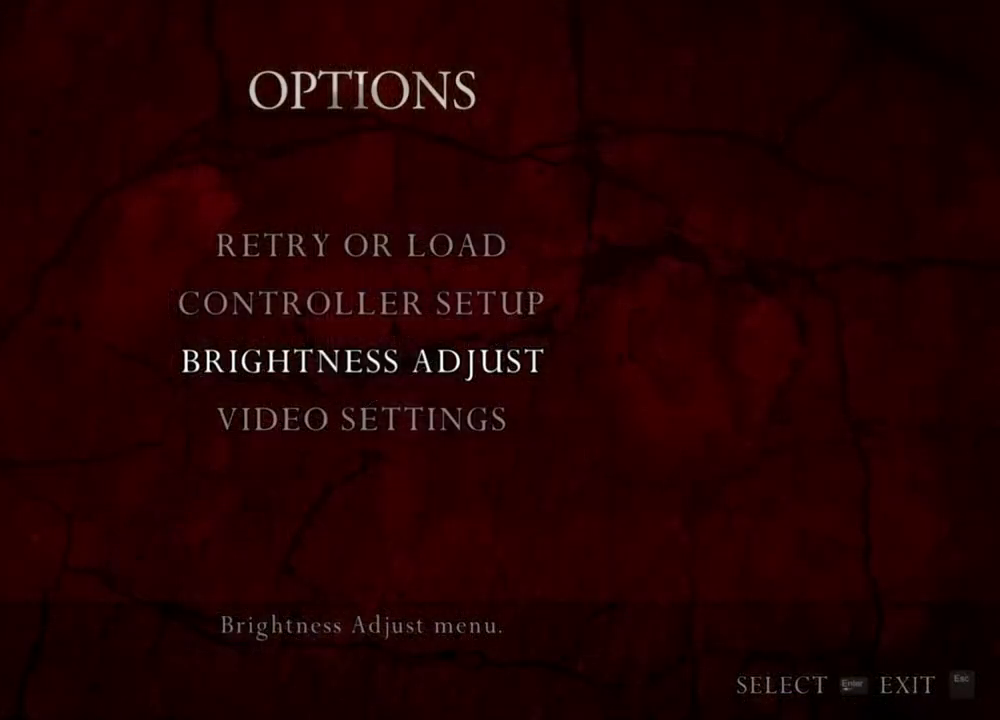
{"keys": [], "mouse": ["right"], "events": []}
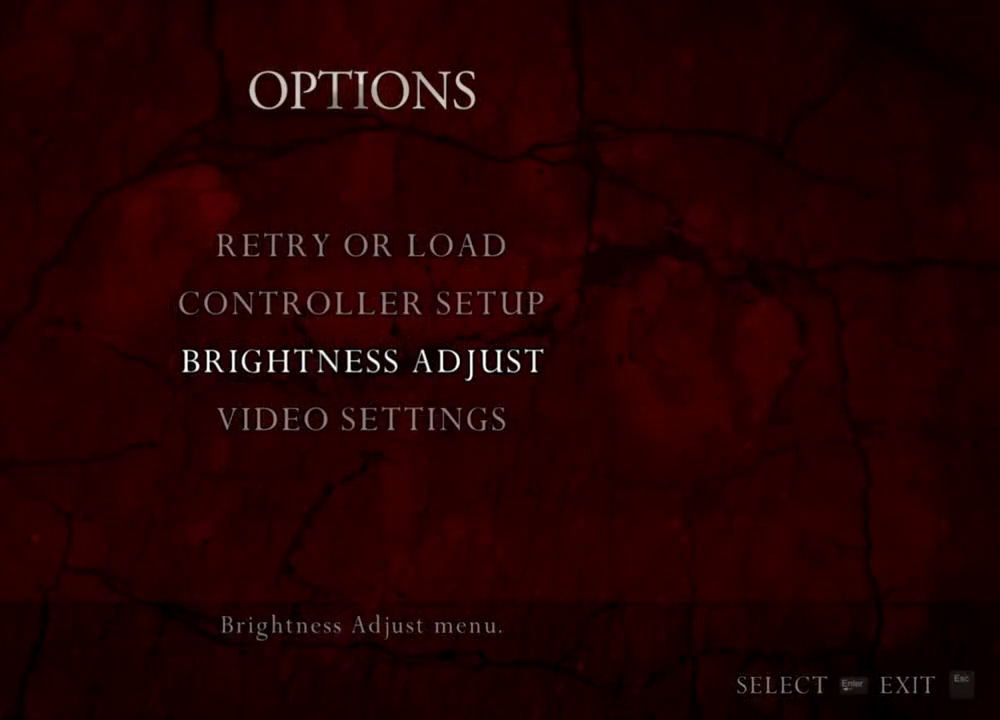
{"keys": [], "mouse": ["right"], "events": []}
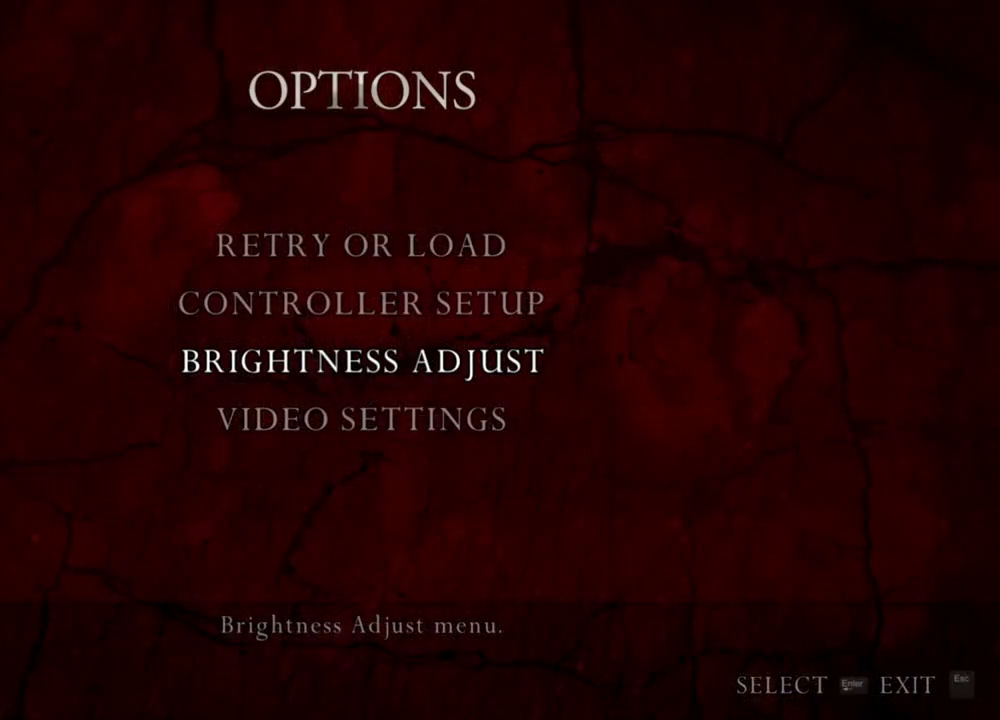
{"keys": [], "mouse": ["right"], "events": []}
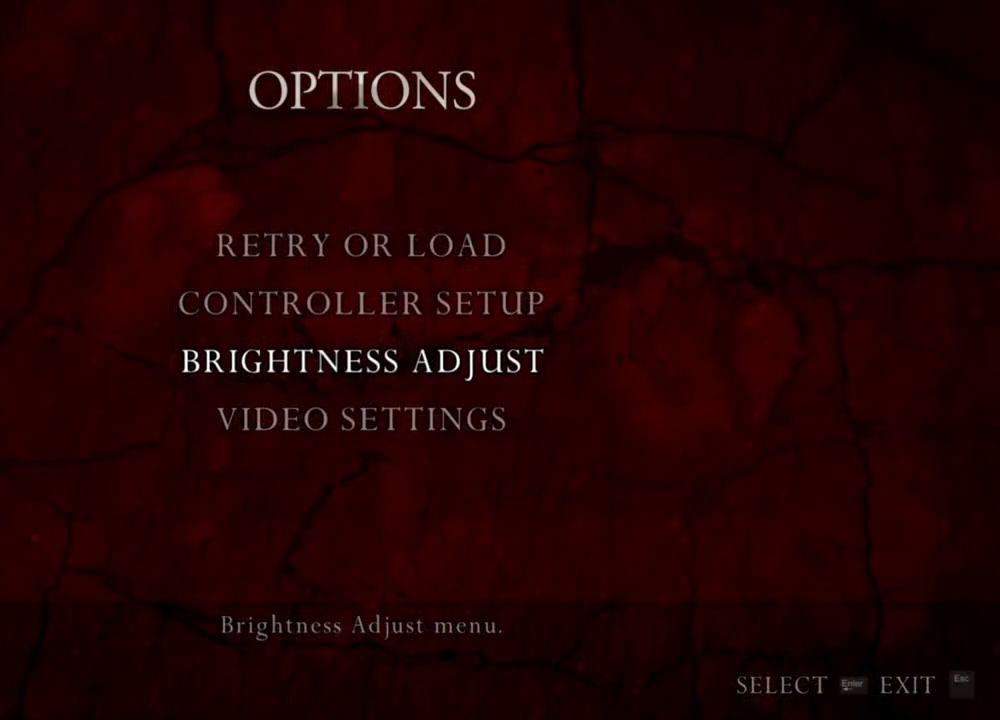
{"keys": [], "mouse": ["right"], "events": []}
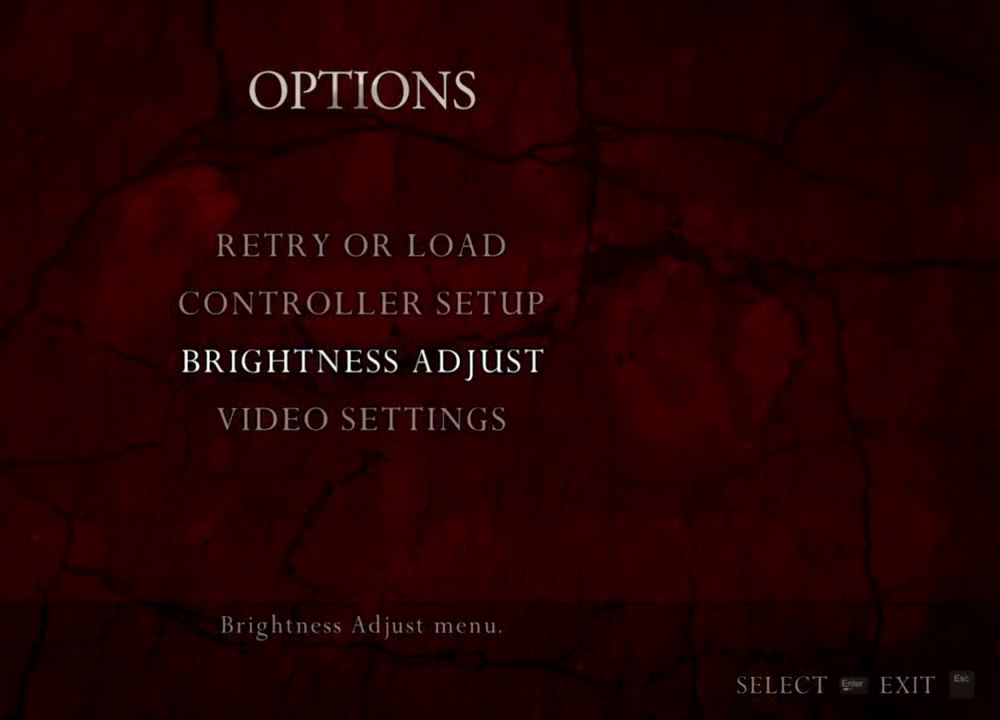
{"keys": [], "mouse": ["right"], "events": []}
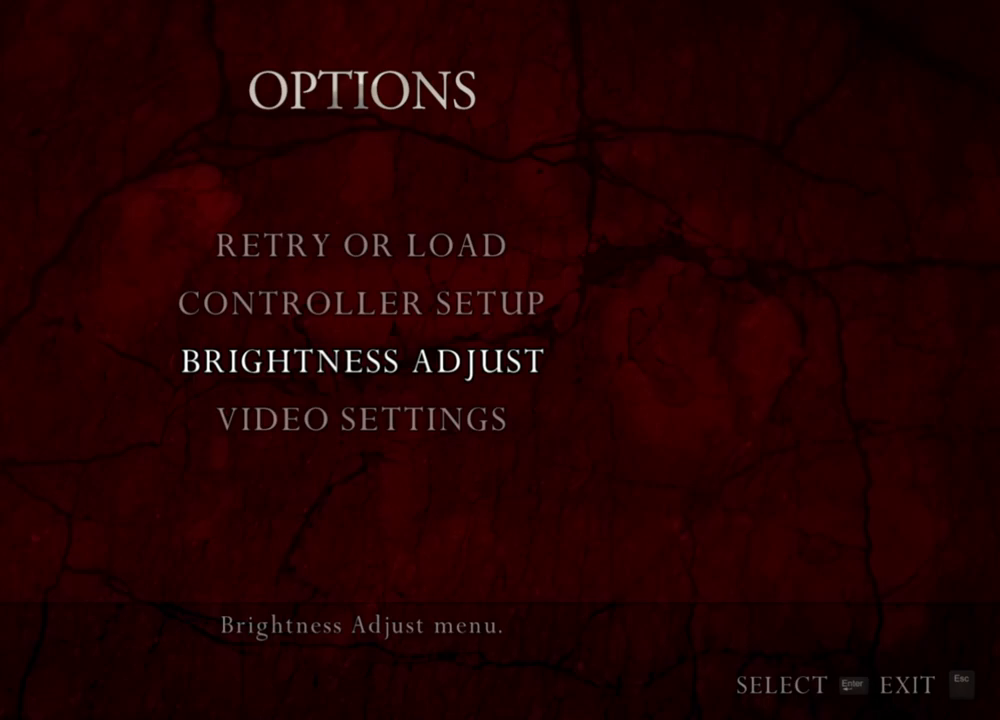
{"keys": [], "mouse": ["right"], "events": []}
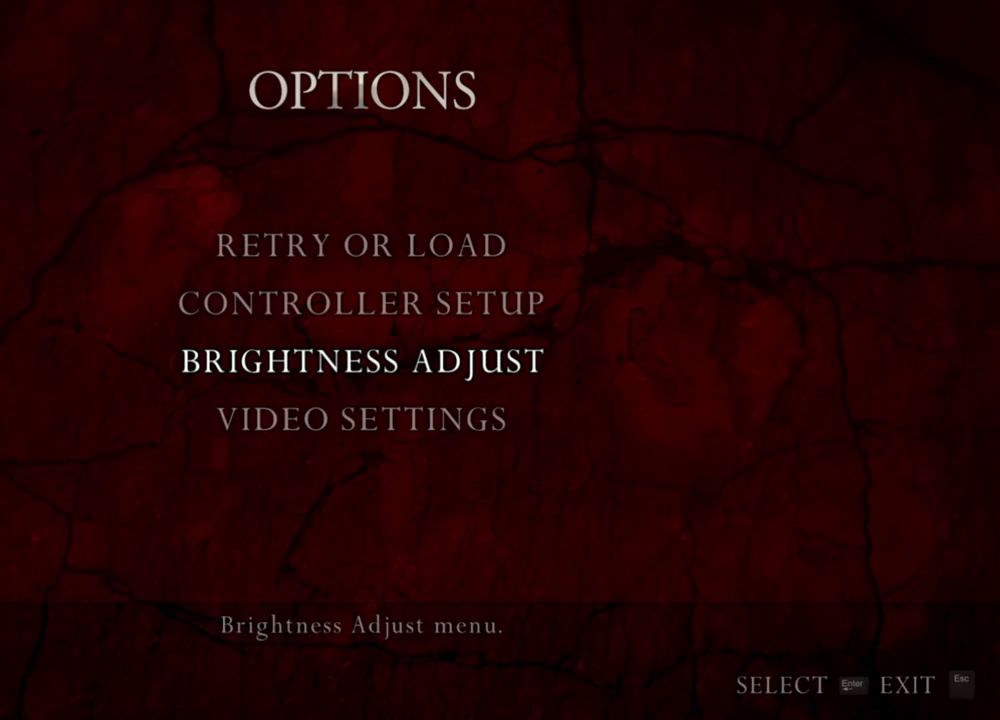
{"keys": [], "mouse": ["right"], "events": []}
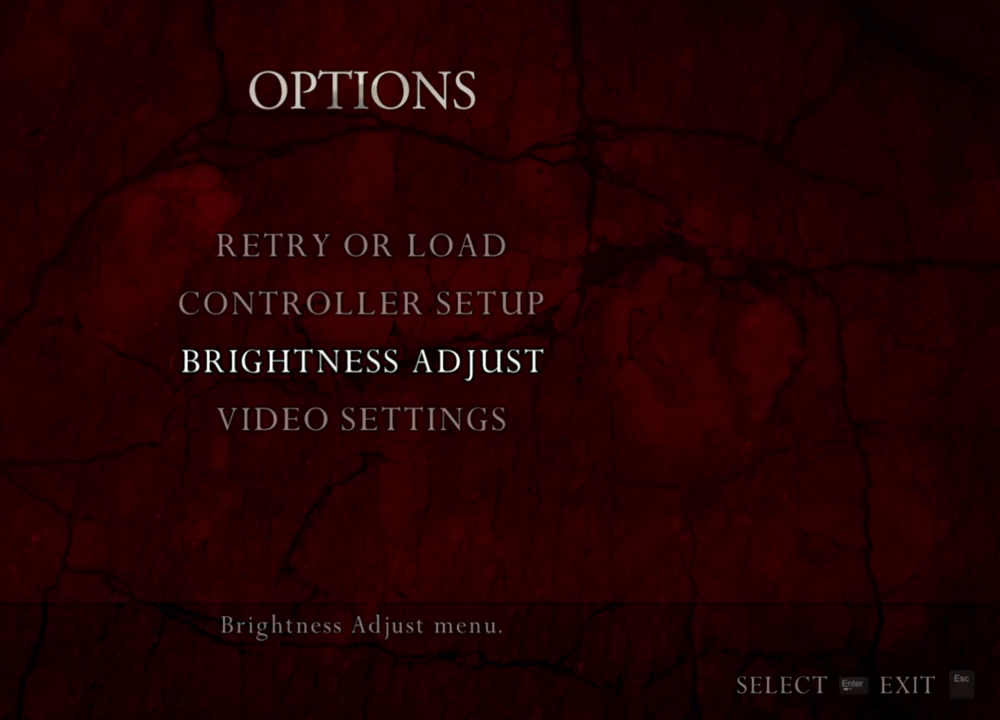
{"keys": [], "mouse": ["right"], "events": []}
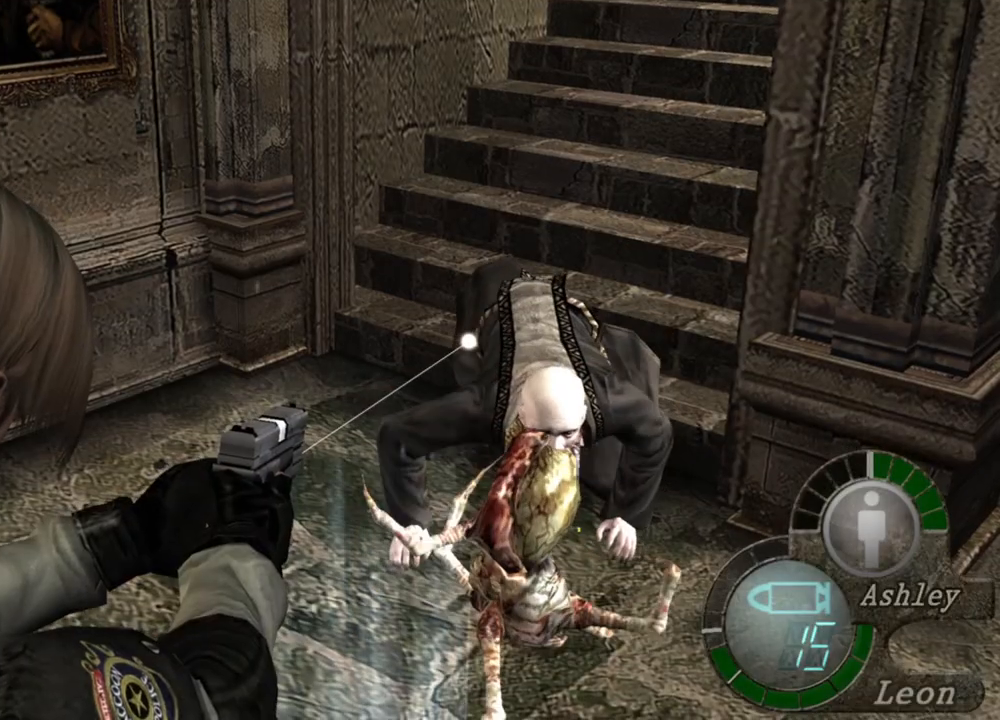
{"keys": [], "mouse": ["right"], "events": []}
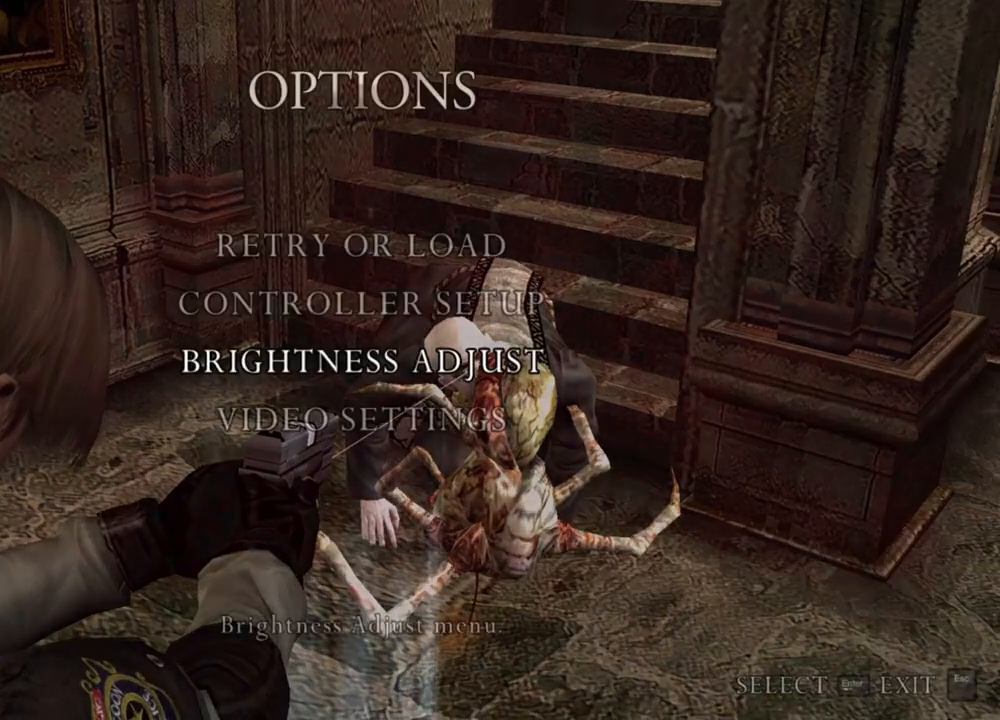
{"keys": [], "mouse": ["right"], "events": []}
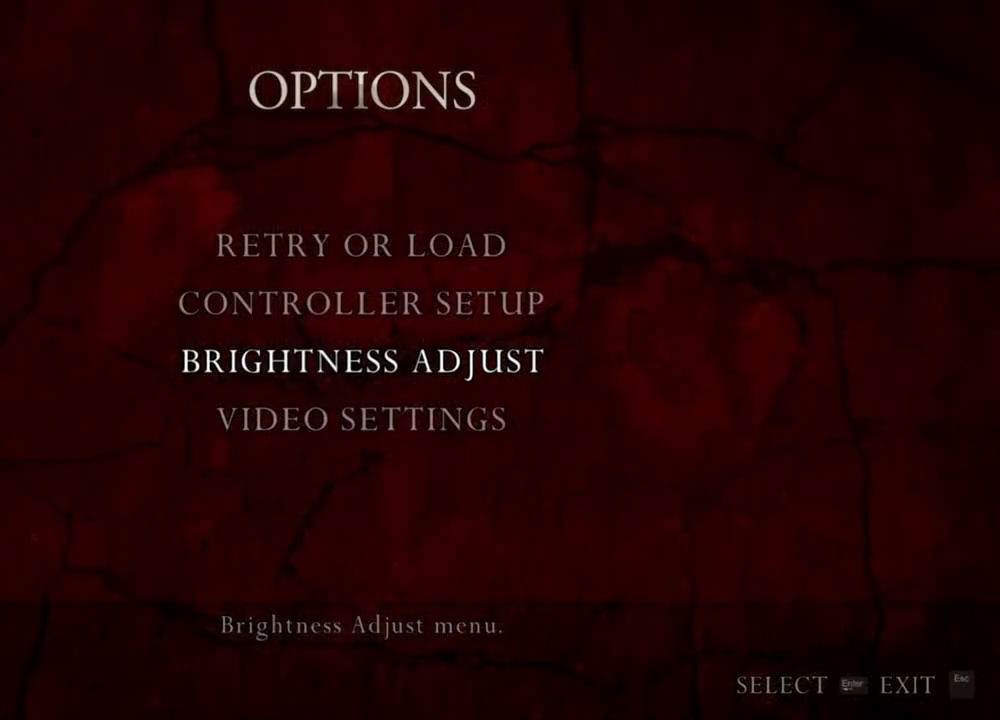
{"keys": [], "mouse": ["right"], "events": []}
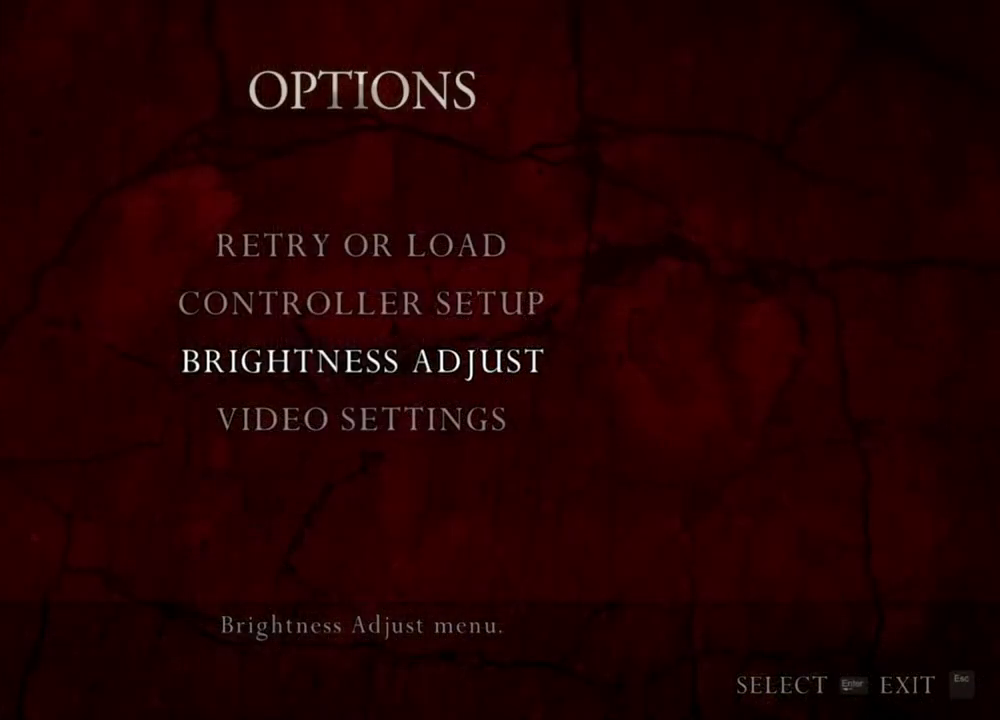
{"keys": [], "mouse": ["right"], "events": []}
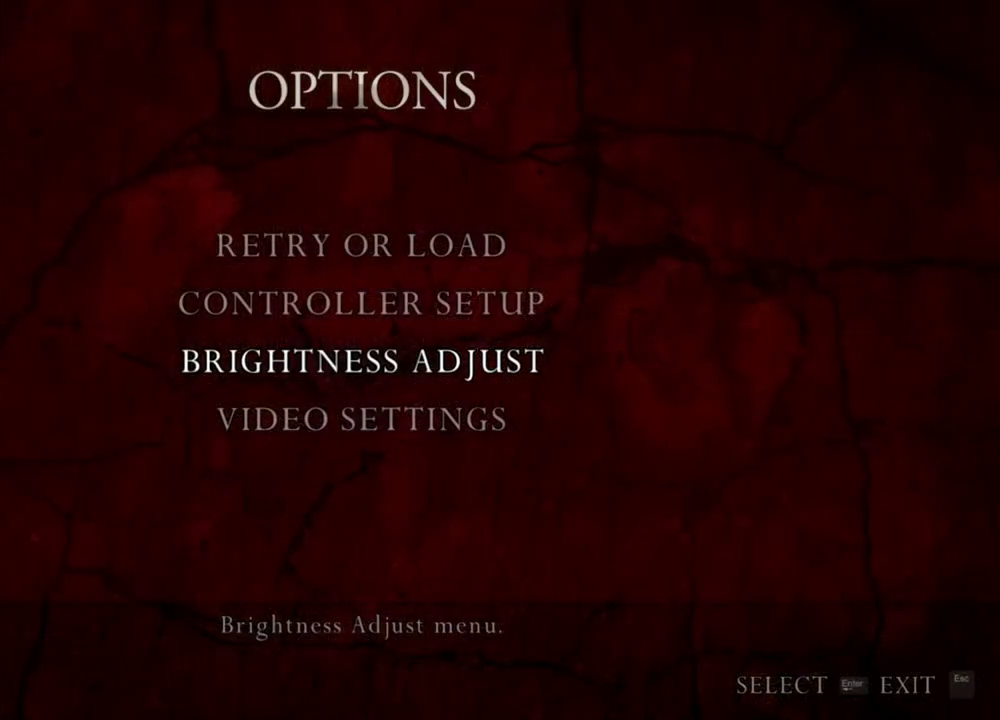
{"keys": [], "mouse": ["right"], "events": []}
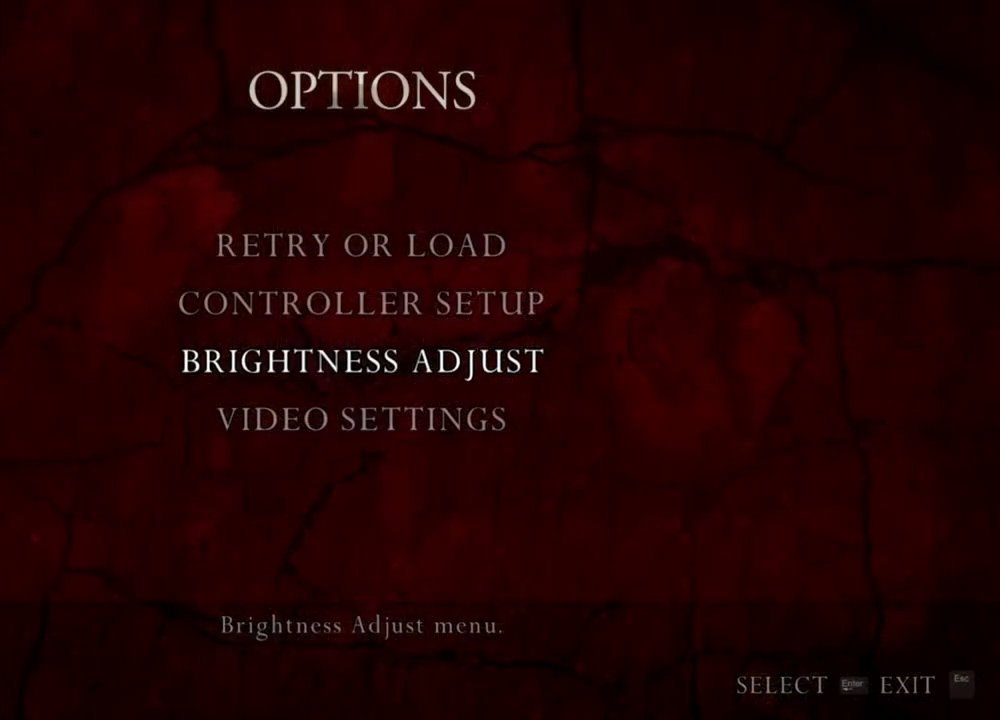
{"keys": [], "mouse": ["right"], "events": []}